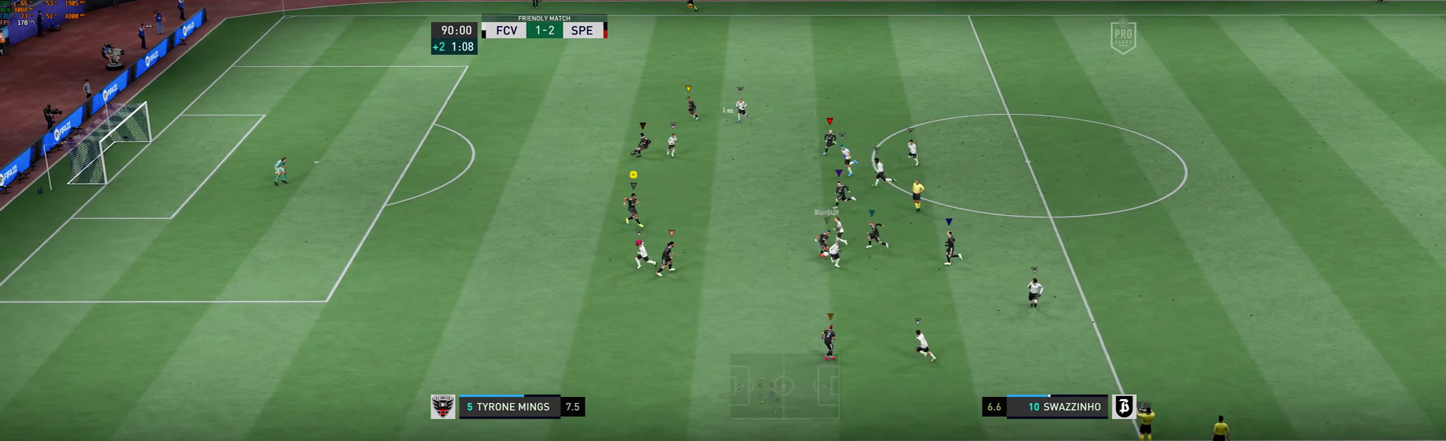
Gameplay with a controller (Xbox layout); each line is a JSON object with the inputs held at the frame after it (dt_ms = milliseconds from this image to that frame). "events" lists button and stick changes between this image and that frame as [ms after this image, input, new state], when the widget could be followed in between. Not read: L2 L3 R3 right_stick.
{"dt_ms": 500, "buttons": [], "left_stick": "down", "events": [[334, "left_stick", "down-left"], [467, "left_stick", "down"]]}
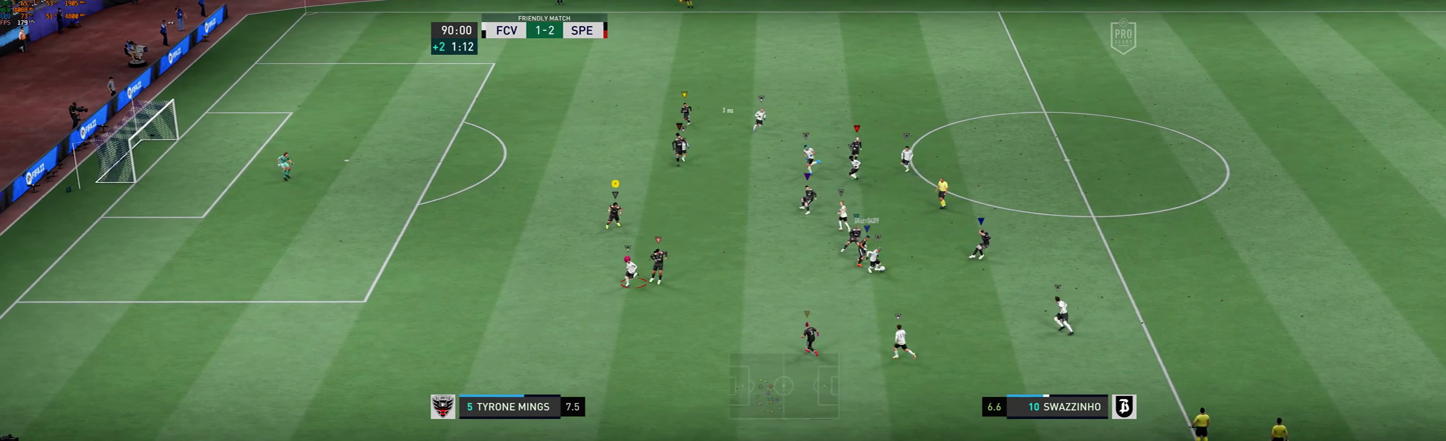
{"dt_ms": 500, "buttons": [], "left_stick": "right", "events": [[100, "left_stick", "down-right"], [334, "left_stick", "center"], [500, "left_stick", "right"]]}
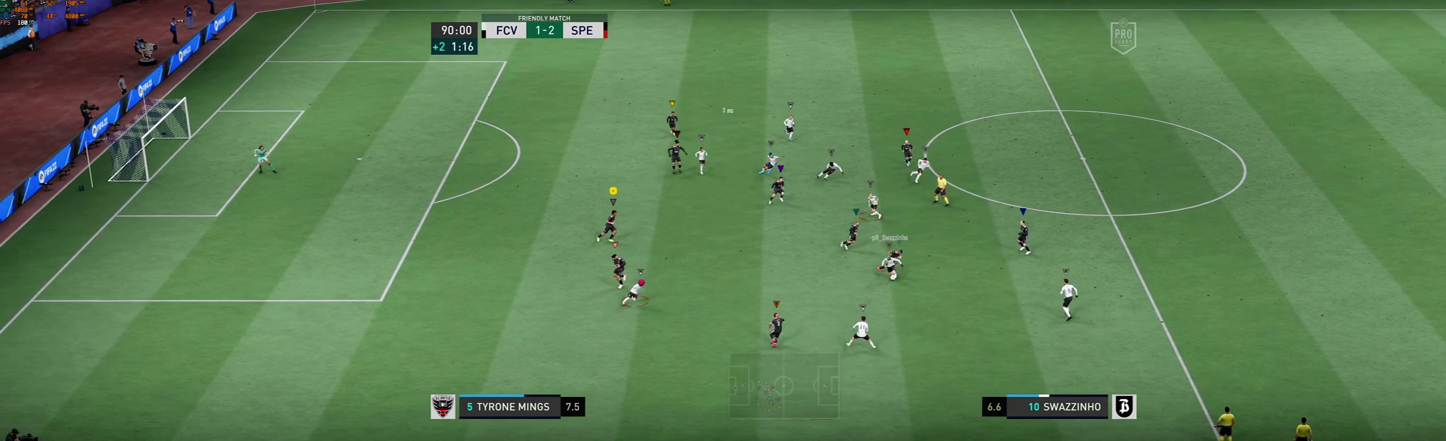
{"dt_ms": 500, "buttons": [], "left_stick": "center", "events": [[367, "left_stick", "center"]]}
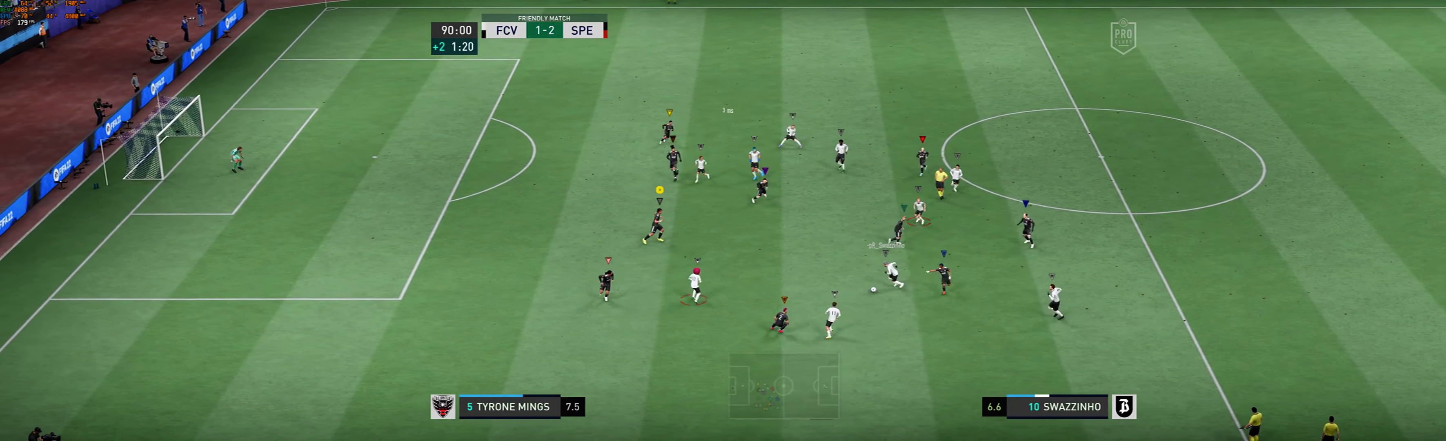
{"dt_ms": 500, "buttons": [], "left_stick": "left", "events": [[267, "left_stick", "down-left"], [500, "left_stick", "left"]]}
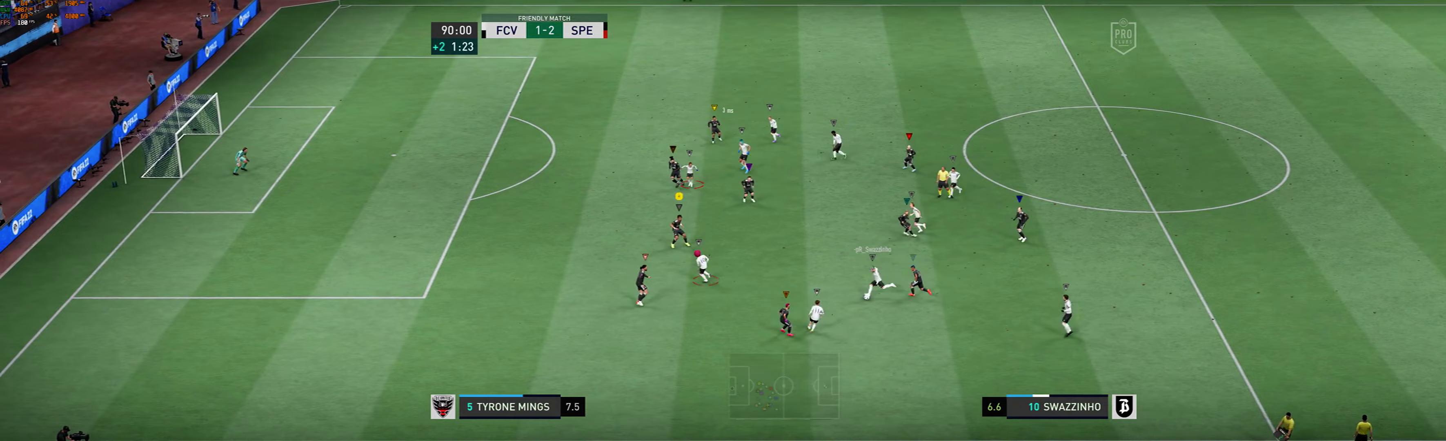
{"dt_ms": 500, "buttons": [], "left_stick": "left", "events": []}
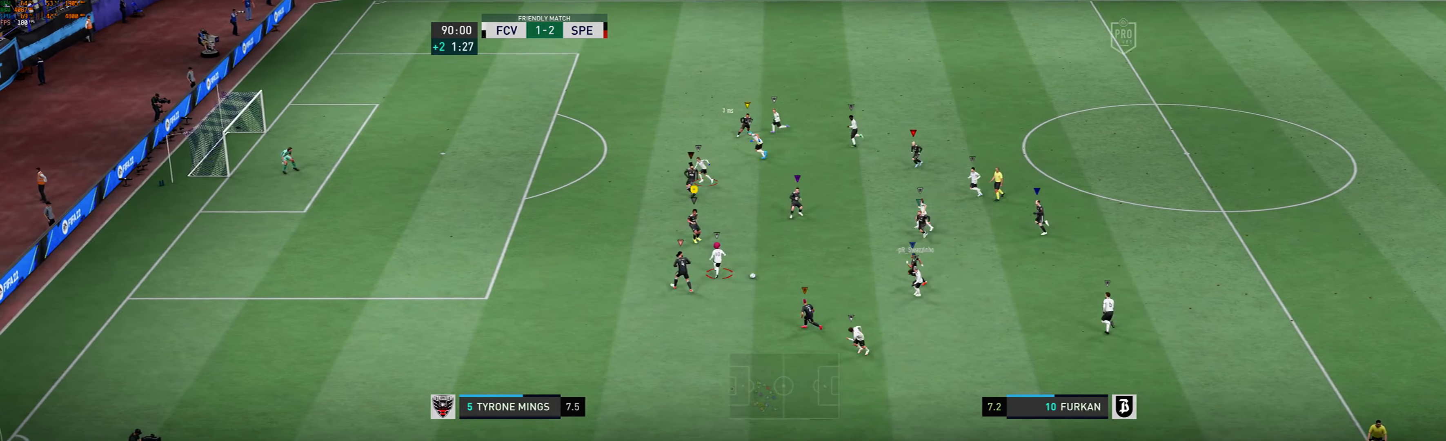
{"dt_ms": 500, "buttons": [], "left_stick": "left", "events": []}
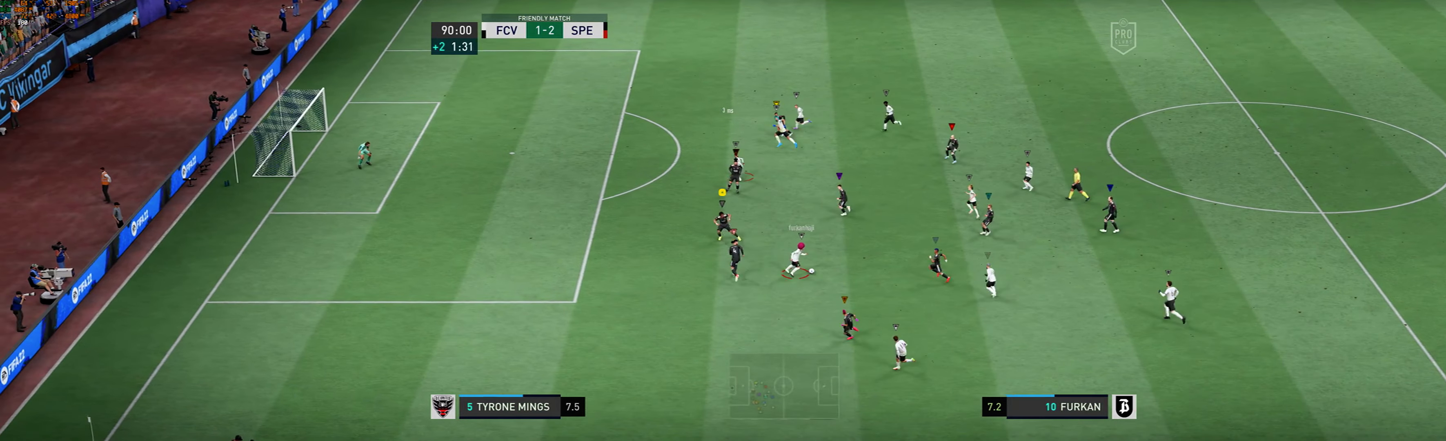
{"dt_ms": 500, "buttons": [], "left_stick": "up-right", "events": [[67, "left_stick", "center"], [133, "left_stick", "up-right"]]}
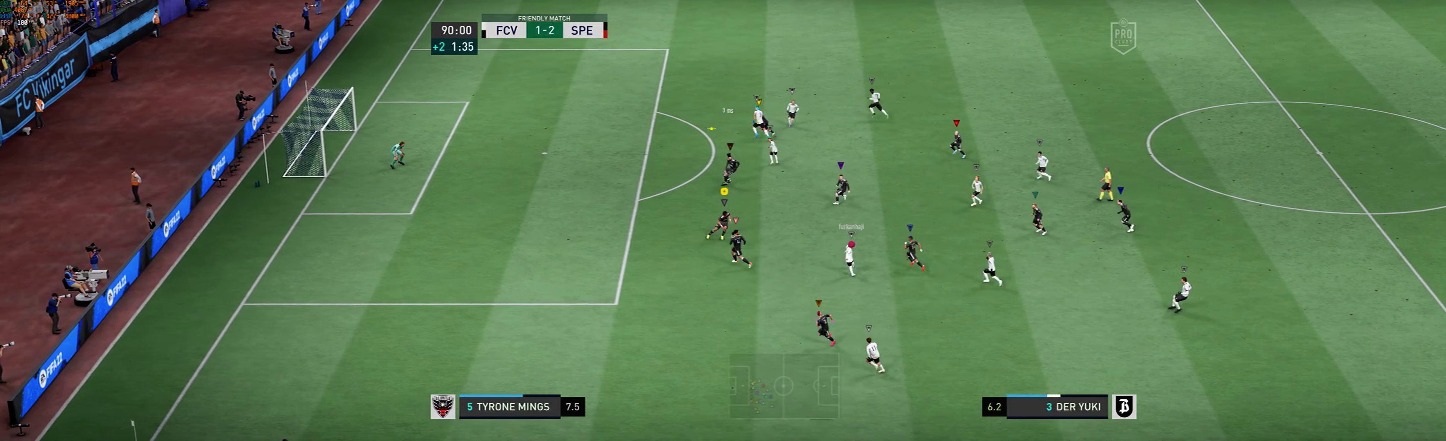
{"dt_ms": 500, "buttons": [], "left_stick": "up-left", "events": [[233, "left_stick", "up"], [333, "left_stick", "up-left"]]}
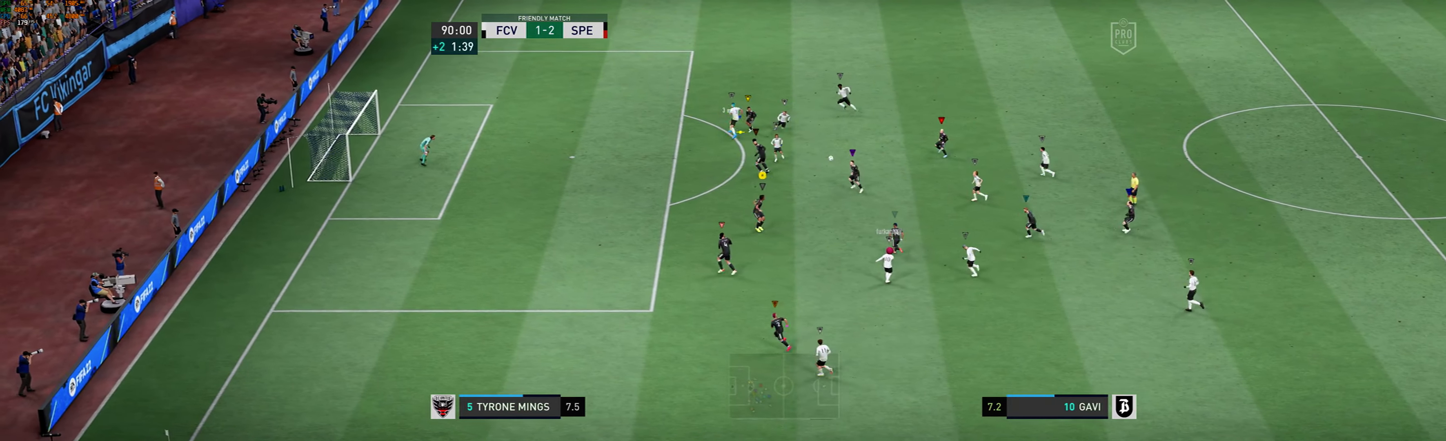
{"dt_ms": 500, "buttons": [], "left_stick": "up-left", "events": []}
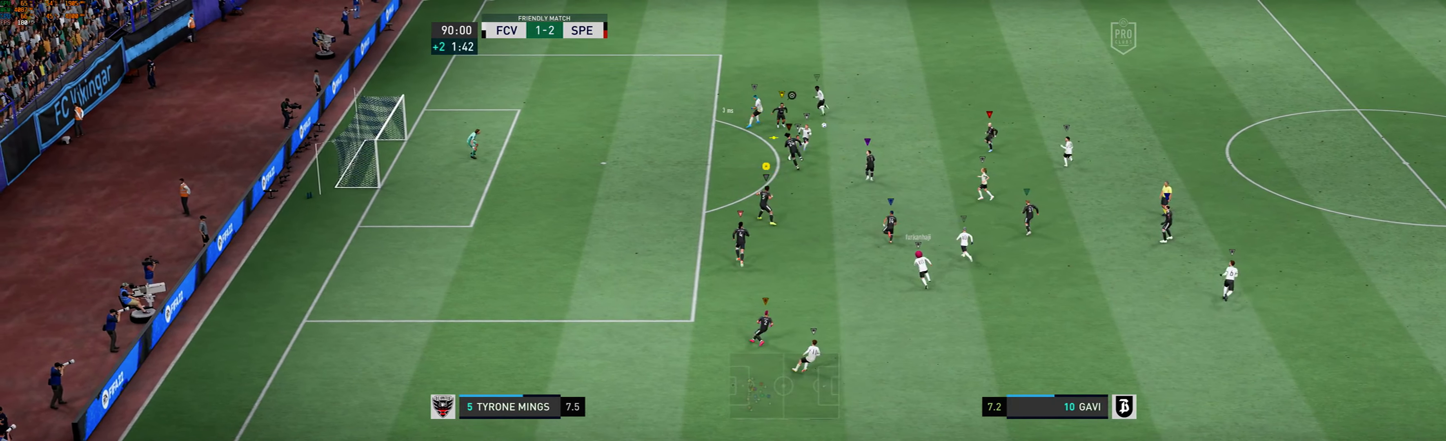
{"dt_ms": 500, "buttons": [], "left_stick": "up", "events": [[167, "left_stick", "up"]]}
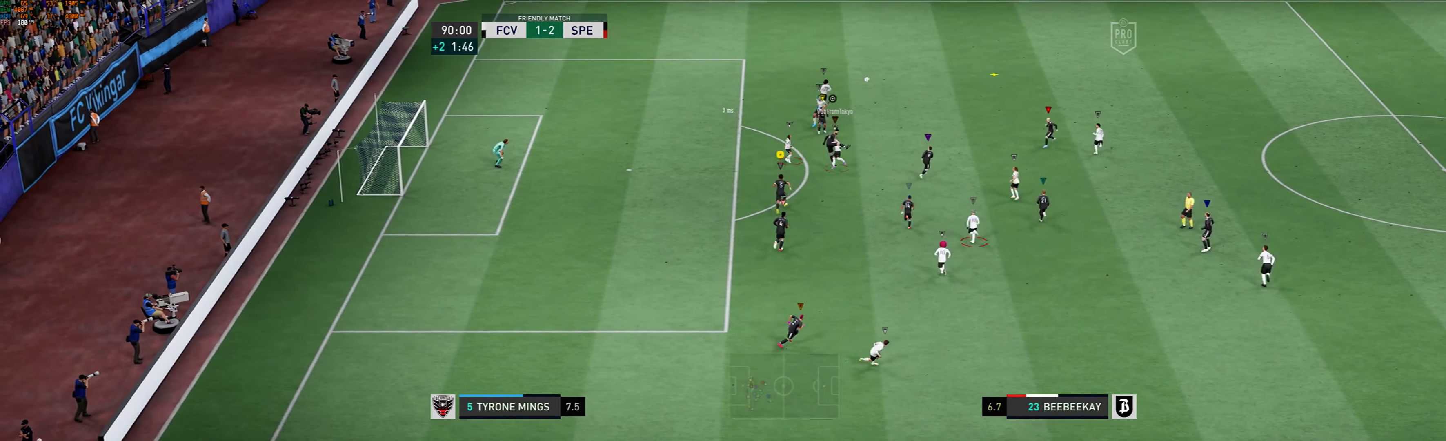
{"dt_ms": 500, "buttons": [], "left_stick": "up", "events": []}
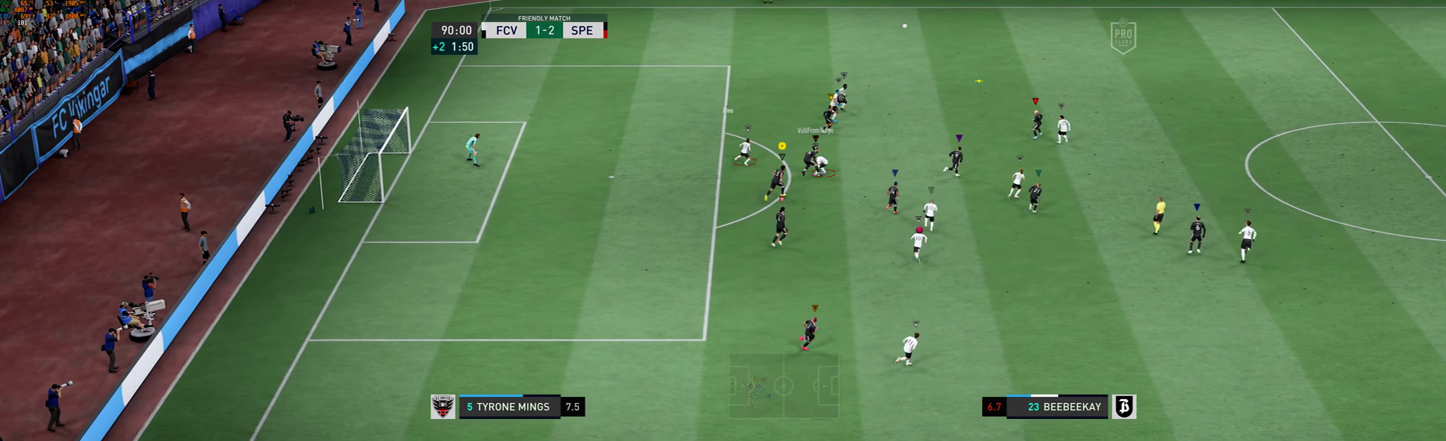
{"dt_ms": 500, "buttons": [], "left_stick": "up", "events": []}
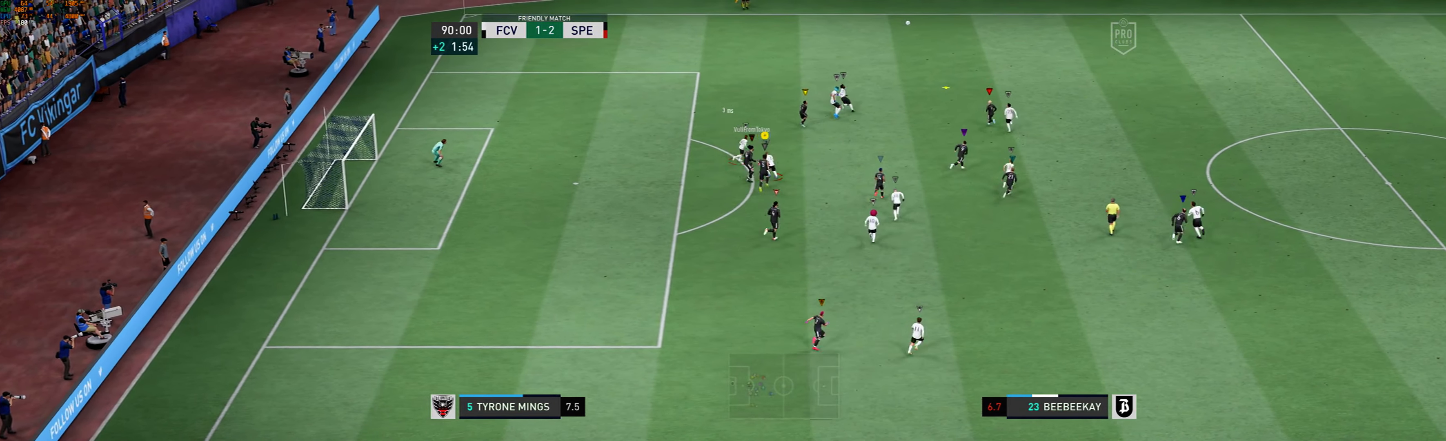
{"dt_ms": 500, "buttons": [], "left_stick": "up", "events": []}
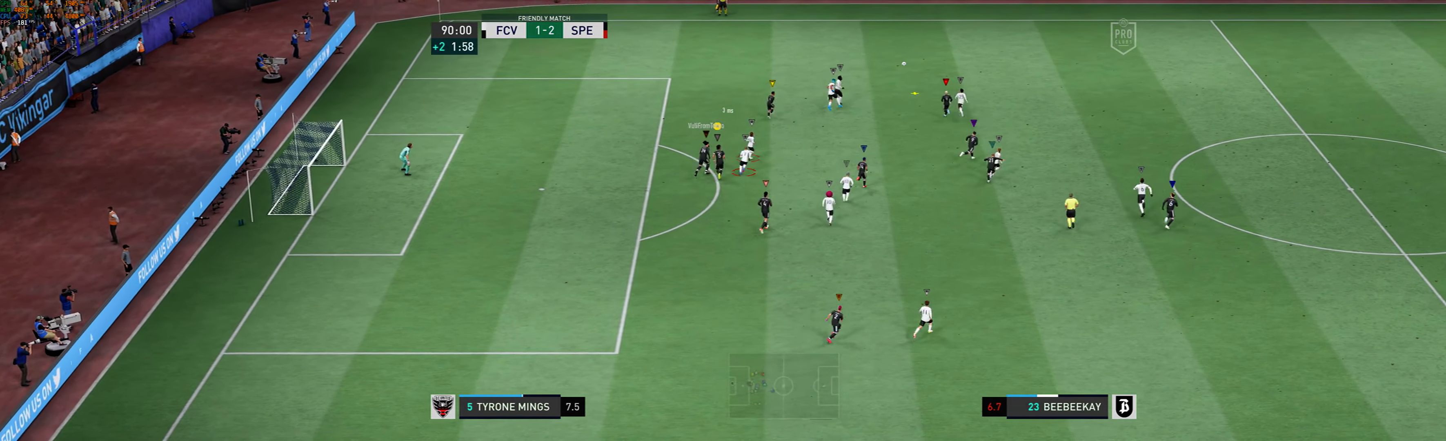
{"dt_ms": 500, "buttons": [], "left_stick": "right", "events": [[33, "left_stick", "center"], [367, "left_stick", "right"]]}
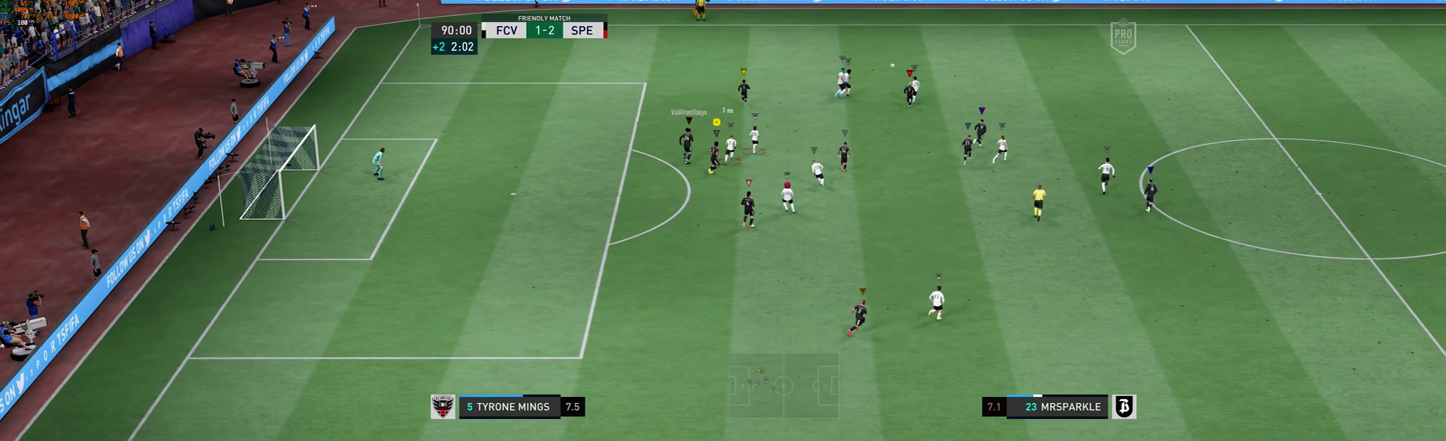
{"dt_ms": 500, "buttons": [], "left_stick": "up", "events": [[133, "left_stick", "up-right"], [267, "left_stick", "up"]]}
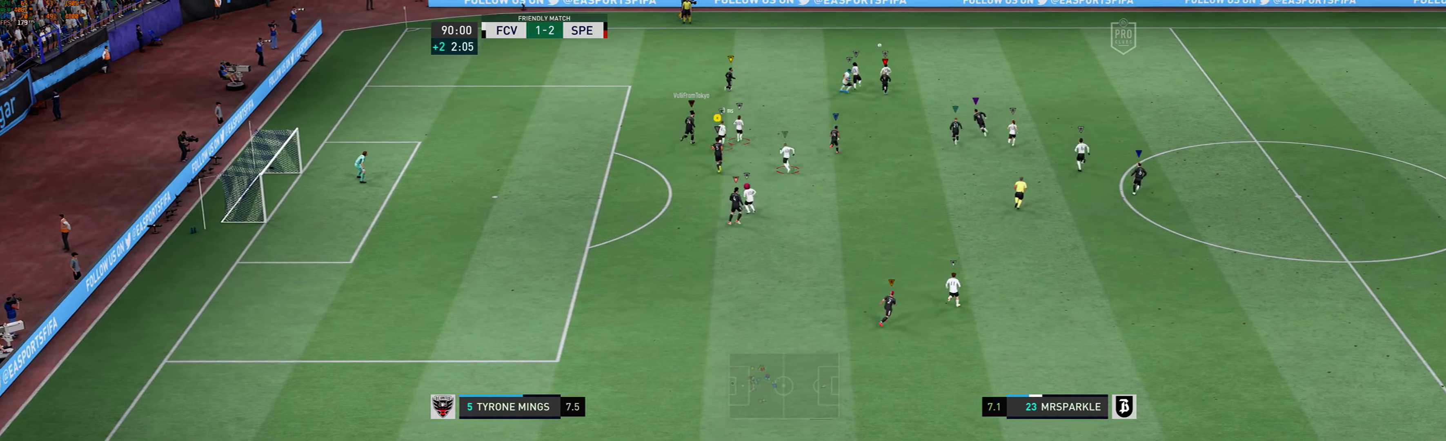
{"dt_ms": 500, "buttons": [], "left_stick": "up", "events": [[200, "left_stick", "center"], [400, "left_stick", "up"]]}
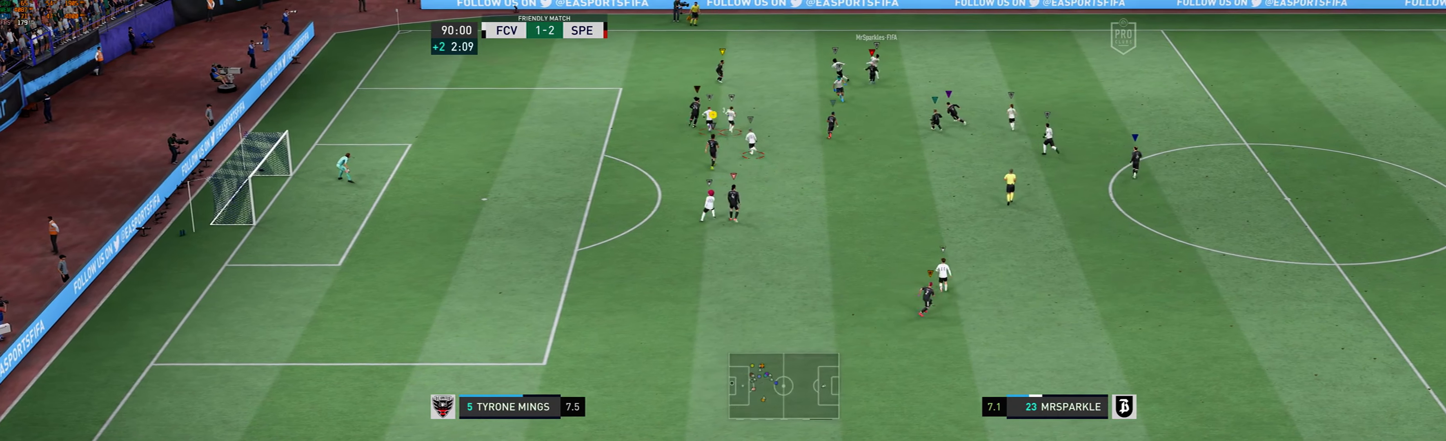
{"dt_ms": 500, "buttons": [], "left_stick": "up", "events": []}
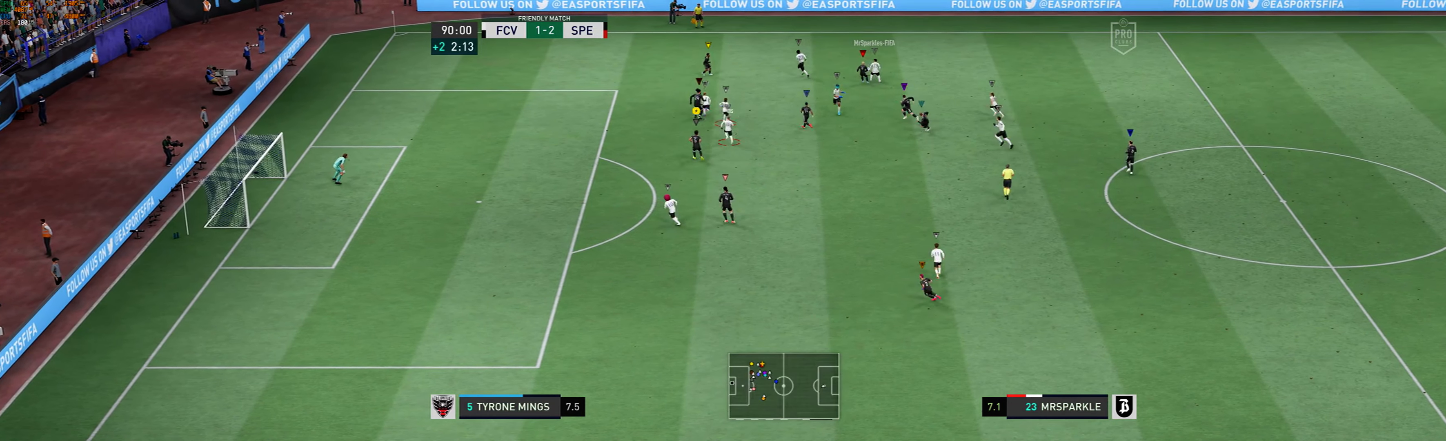
{"dt_ms": 500, "buttons": [], "left_stick": "up", "events": []}
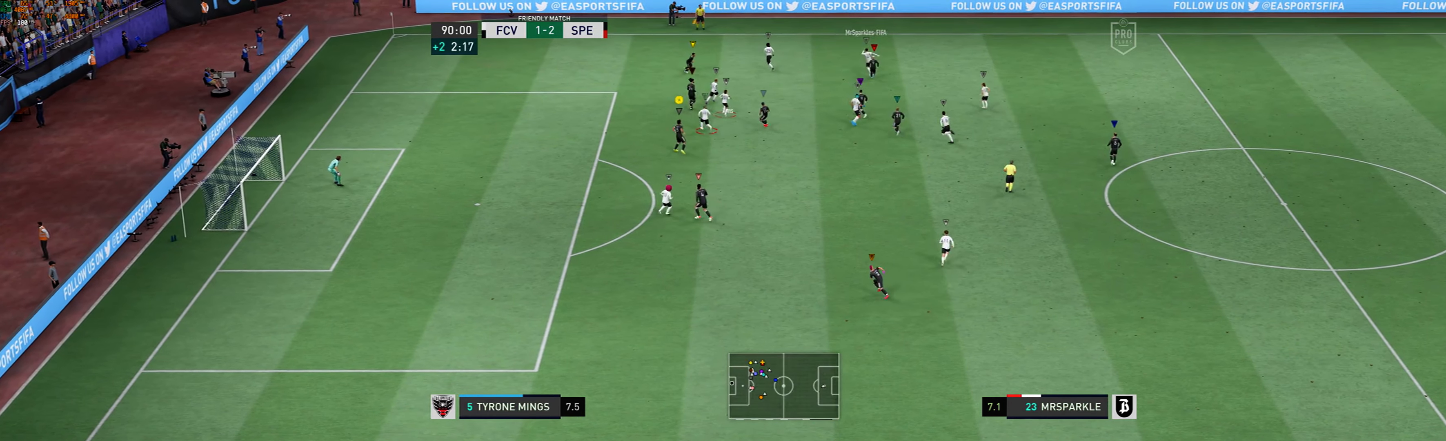
{"dt_ms": 500, "buttons": [], "left_stick": "up-left", "events": [[66, "left_stick", "up-left"]]}
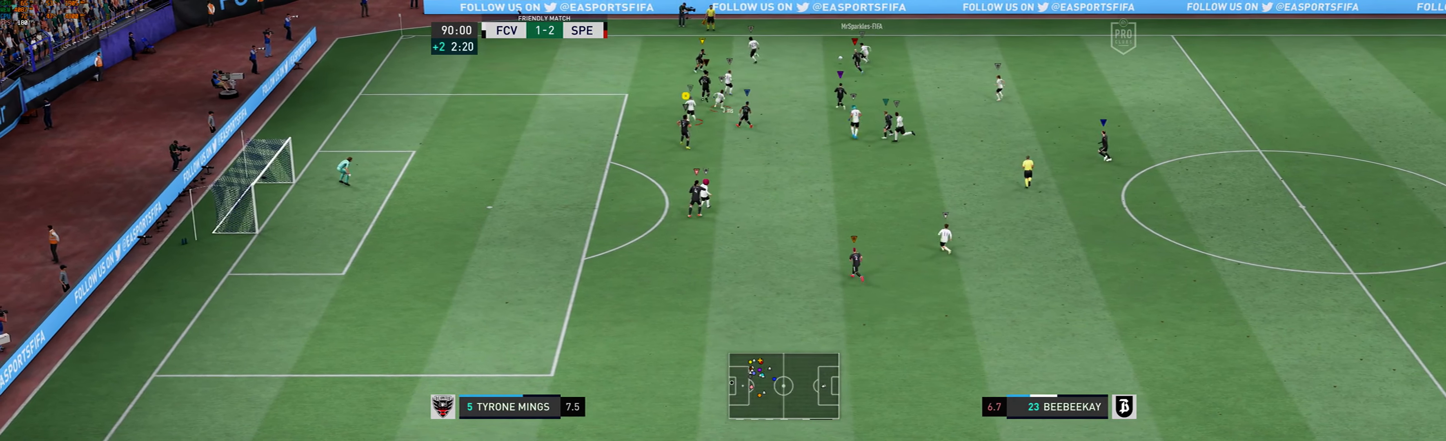
{"dt_ms": 500, "buttons": [], "left_stick": "up-left", "events": []}
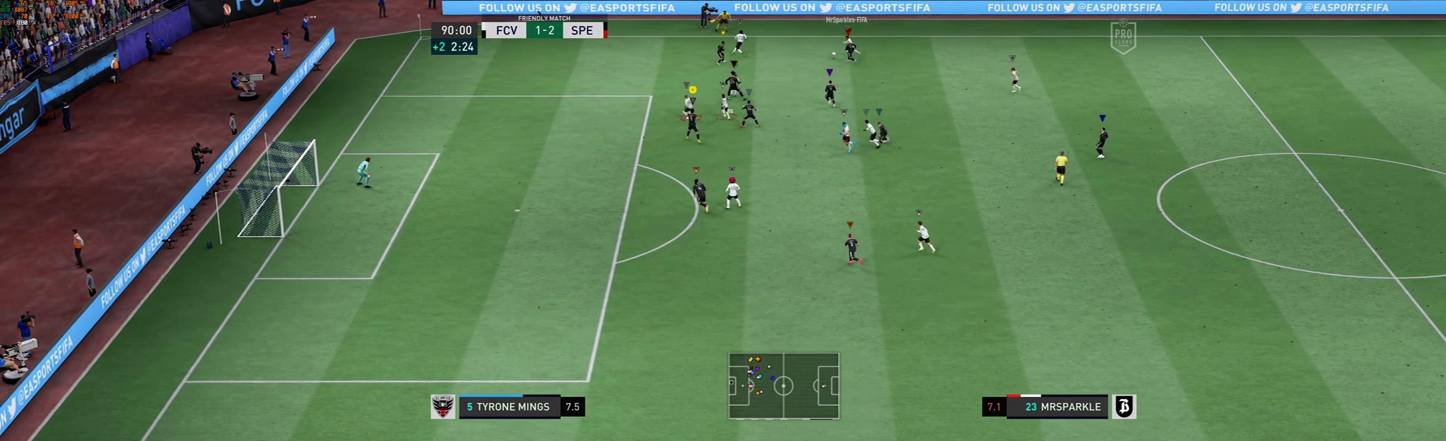
{"dt_ms": 500, "buttons": [], "left_stick": "up-left", "events": []}
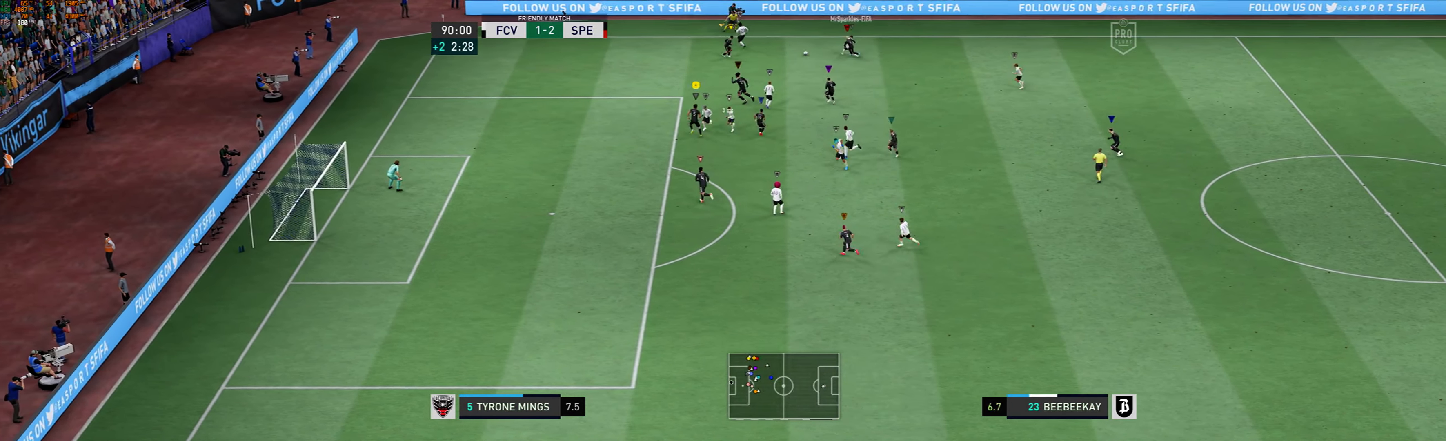
{"dt_ms": 500, "buttons": [], "left_stick": "left", "events": [[66, "left_stick", "left"], [166, "left_stick", "down-left"], [333, "left_stick", "left"]]}
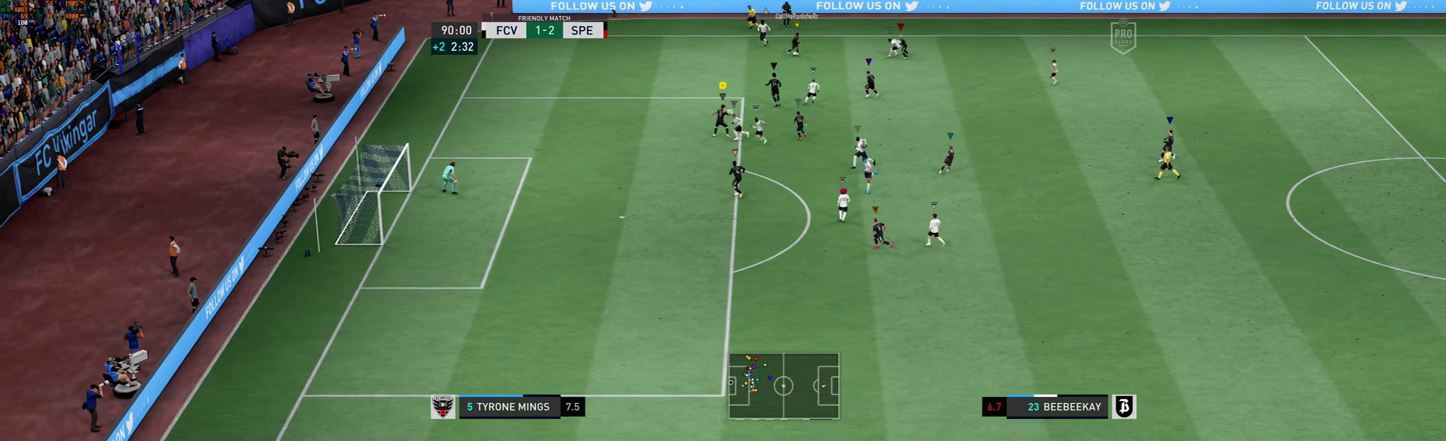
{"dt_ms": 500, "buttons": [], "left_stick": "left", "events": [[66, "left_stick", "down-left"], [500, "left_stick", "left"]]}
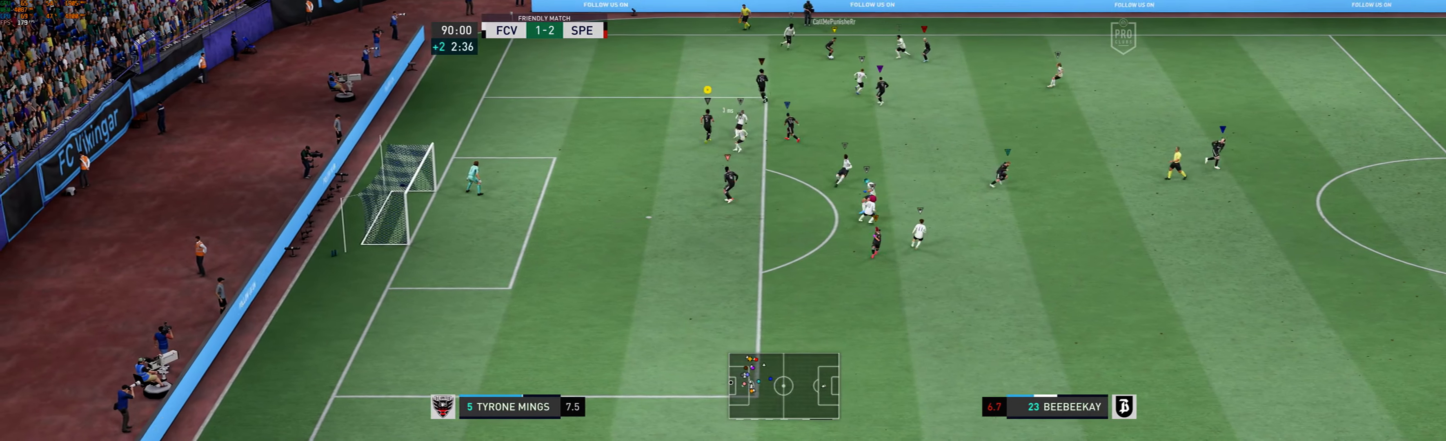
{"dt_ms": 500, "buttons": [], "left_stick": "down-right"}
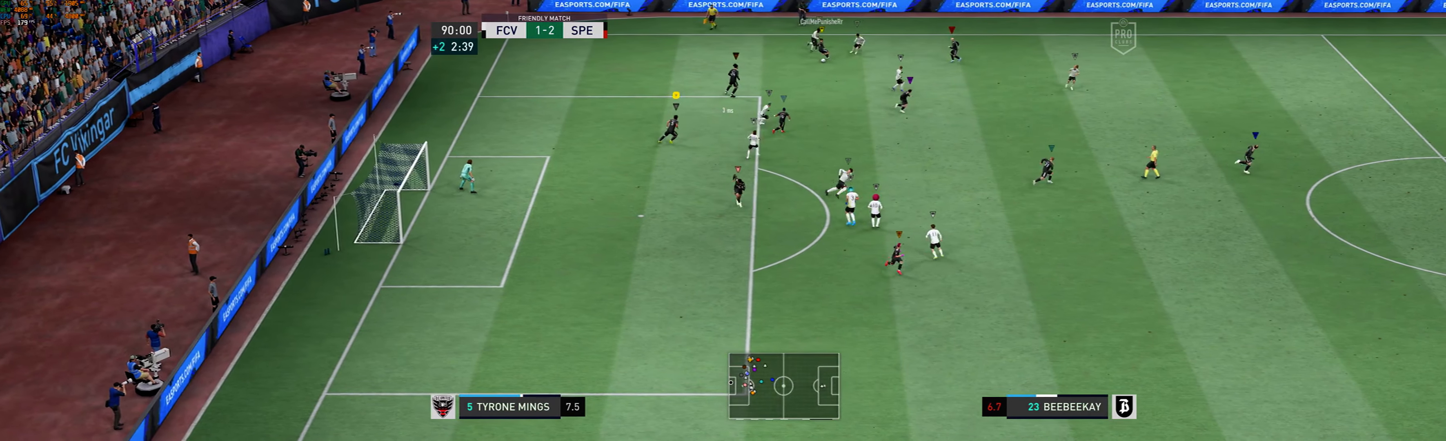
{"dt_ms": 500, "buttons": [], "left_stick": "down-left", "events": [[366, "left_stick", "down-left"]]}
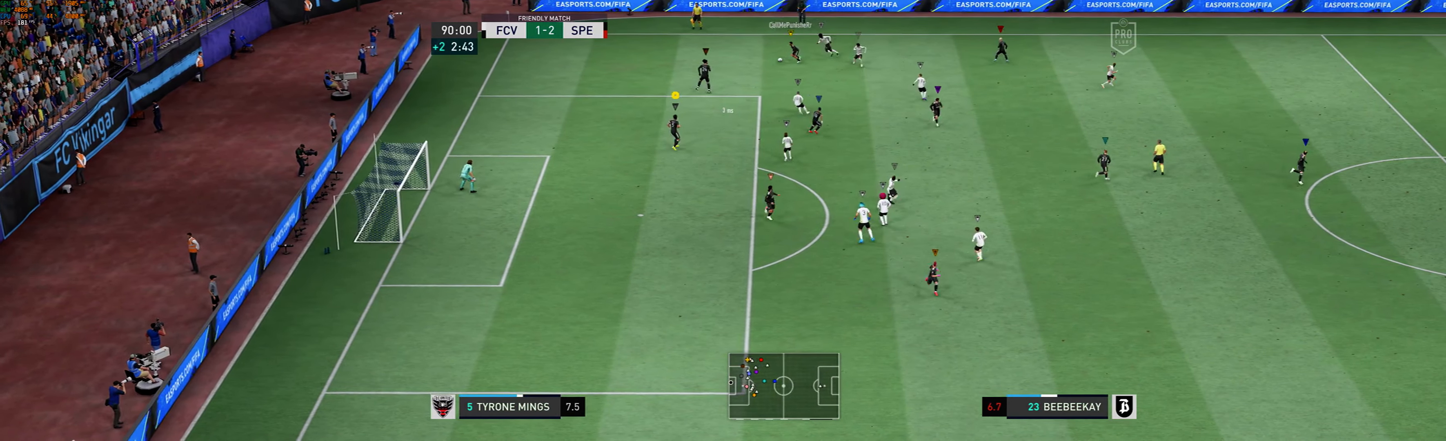
{"dt_ms": 1000, "buttons": [], "left_stick": "down-left"}
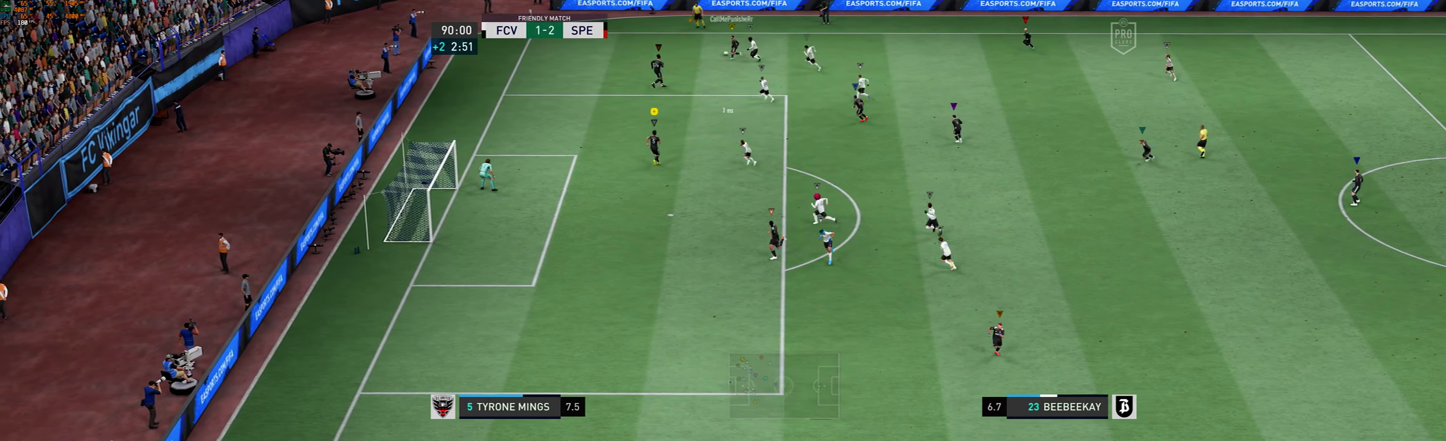
{"dt_ms": 500, "buttons": [], "left_stick": "center", "events": [[167, "left_stick", "center"]]}